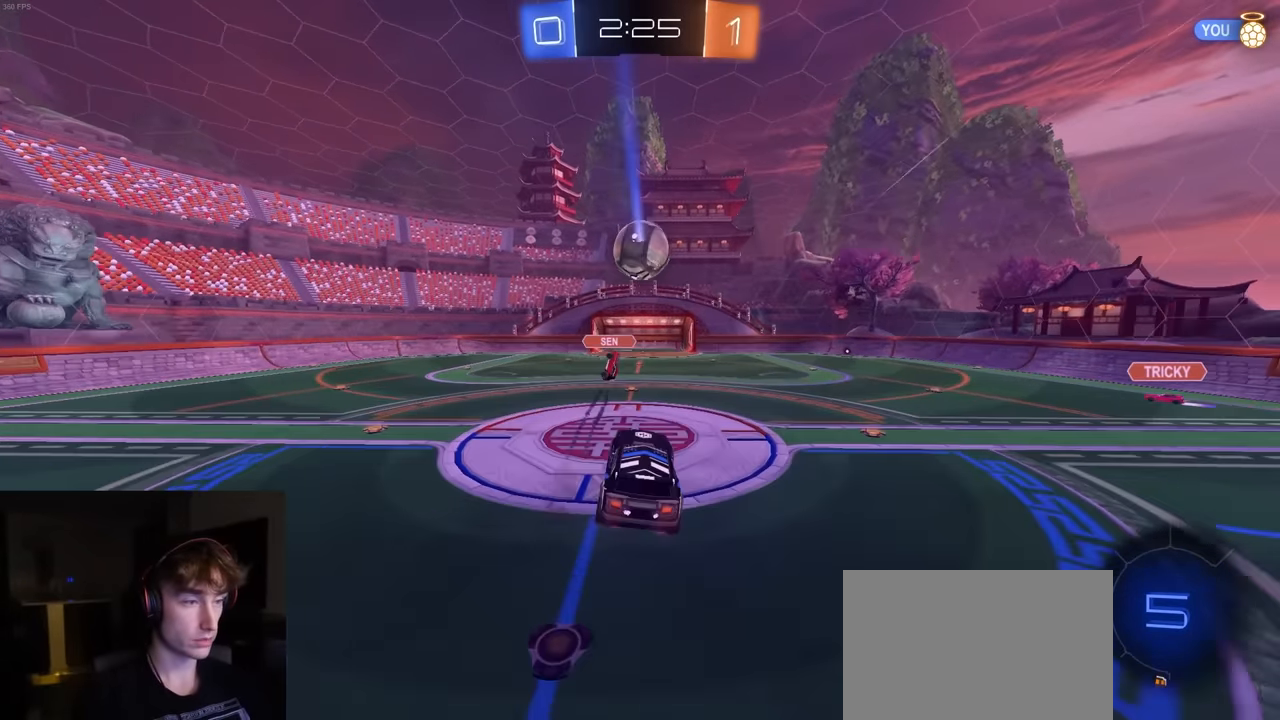
Gameplay with a controller (PlayStation layout); each line is a JSON object with the inputs held at the frame after it. "events" lists button and stick changes between this image and that frame as [ms after this image, input, new state], when the widget could be followed in between.
{"buttons": ["R2"], "left_stick": "left", "right_stick": "center", "events": [[433, "left_stick", "left"]]}
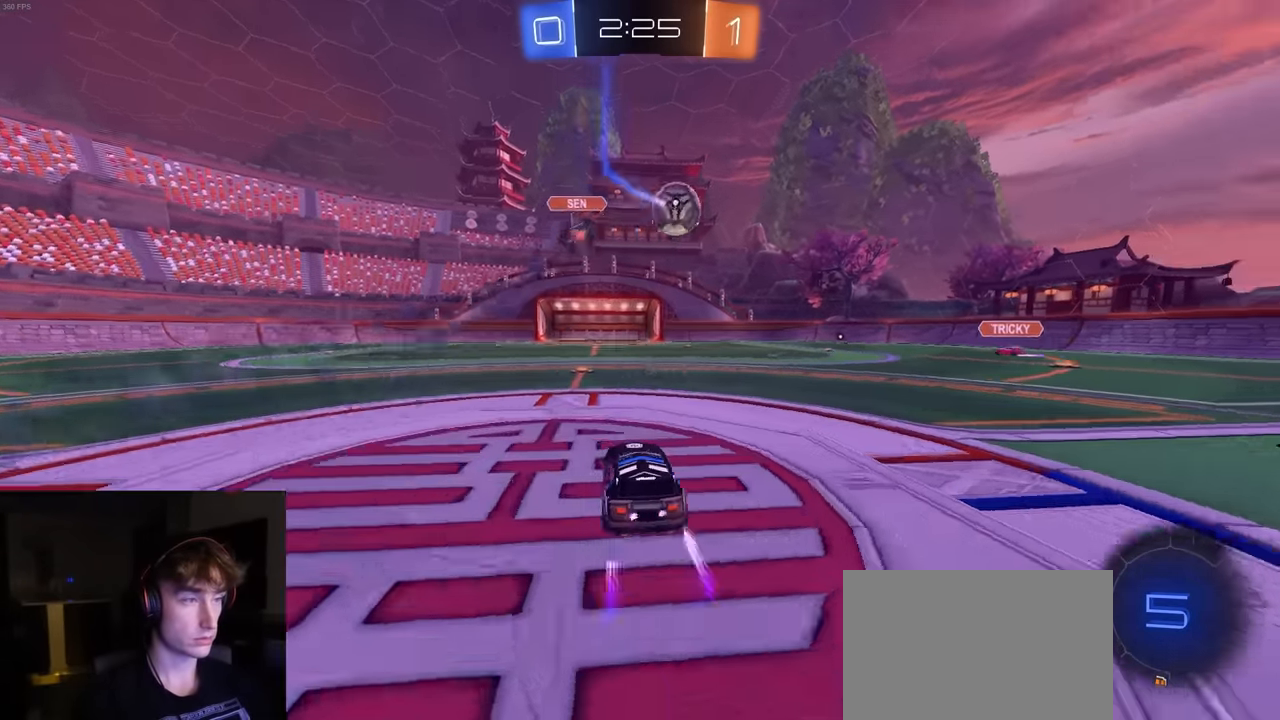
{"buttons": ["R2"], "left_stick": "center", "right_stick": "center", "events": [[83, "left_stick", "center"], [300, "left_stick", "right"], [400, "R1", "down"], [450, "left_stick", "center"], [500, "R1", "up"]]}
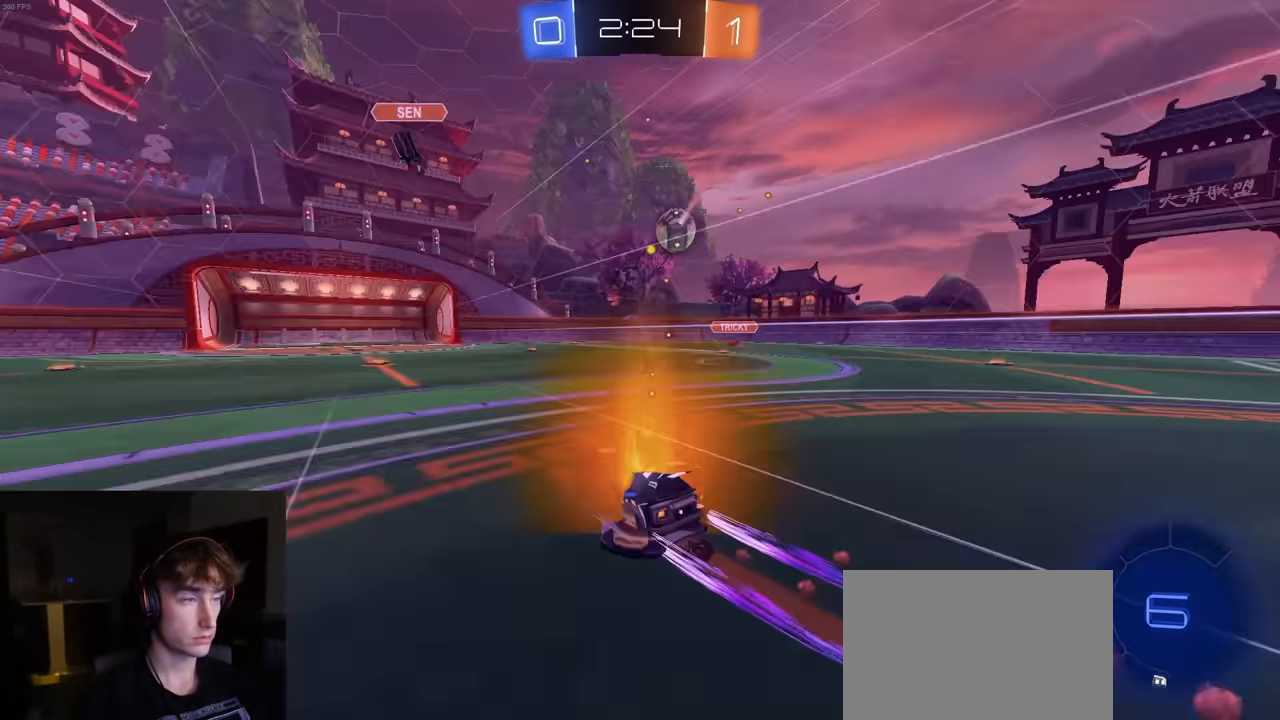
{"buttons": ["R2"], "left_stick": "center", "right_stick": "center", "events": [[50, "TRIANGLE", "down"], [167, "TRIANGLE", "up"], [233, "R1", "down"], [283, "R1", "up"]]}
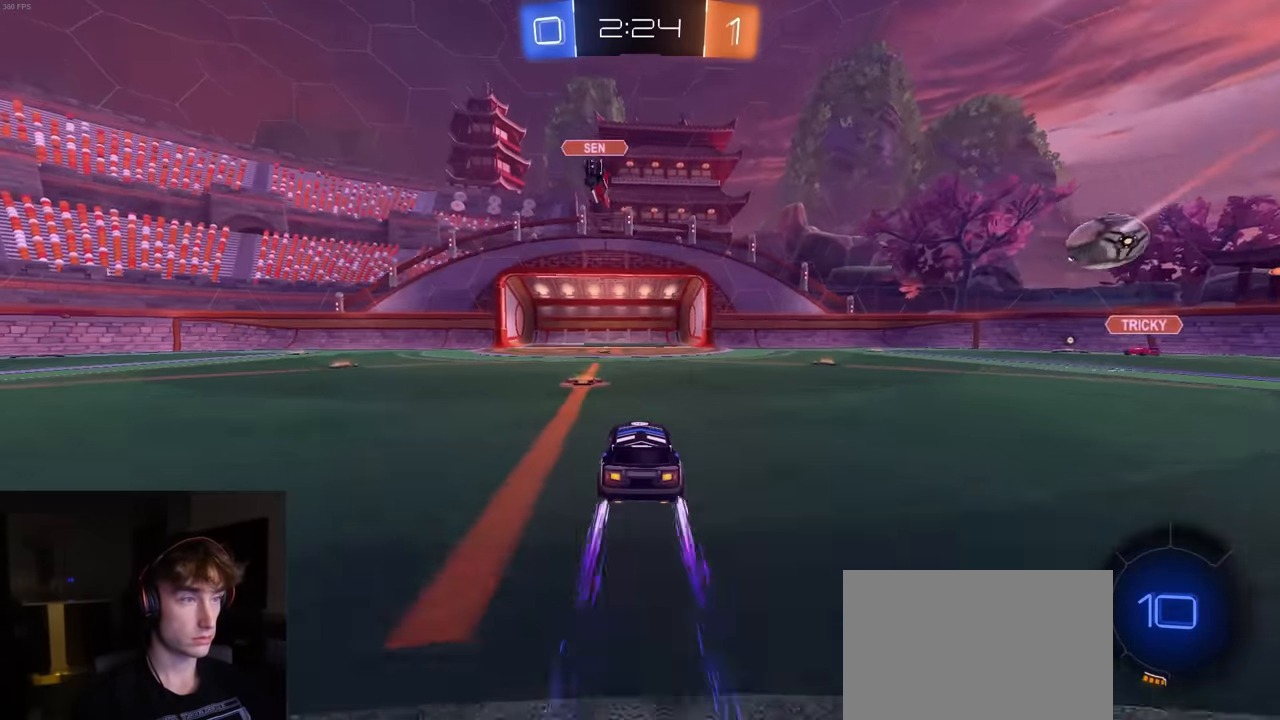
{"buttons": ["R2"], "left_stick": "center", "right_stick": "center", "events": []}
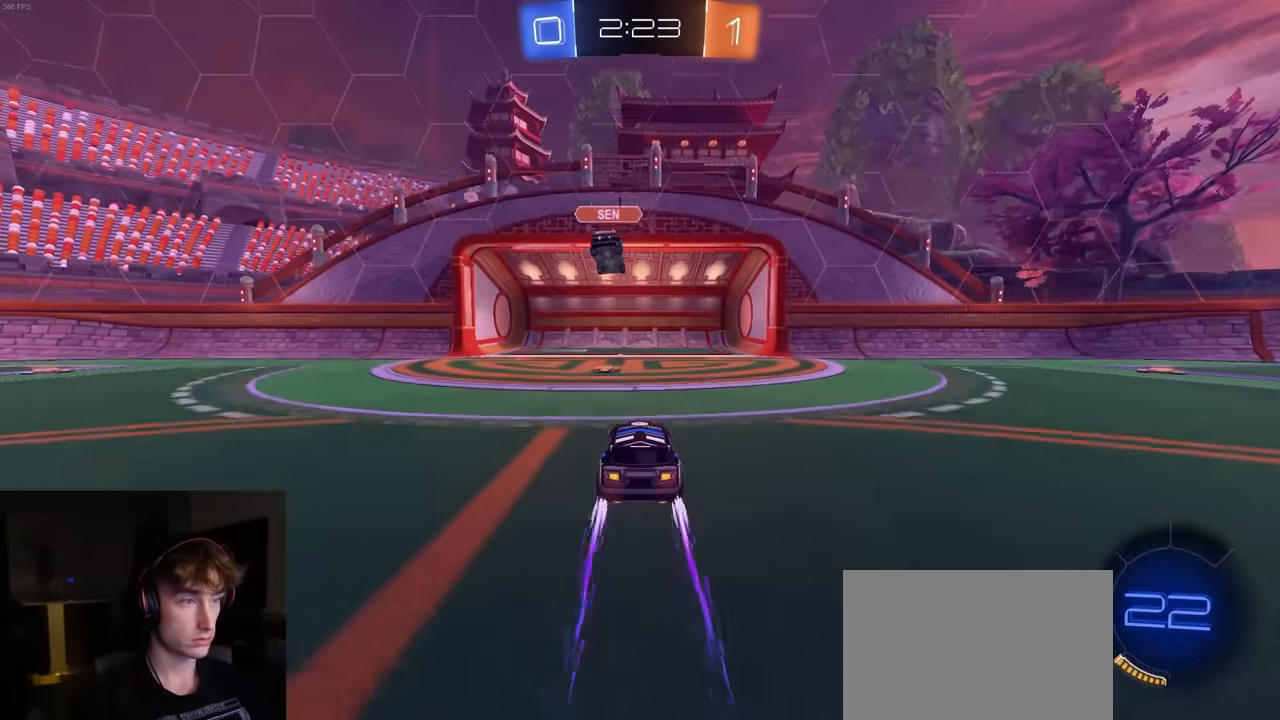
{"buttons": ["TRIANGLE", "R1", "R2"], "left_stick": "left", "right_stick": "center", "events": [[167, "left_stick", "left"], [333, "L1", "down"], [367, "R1", "down"], [433, "L1", "up"], [450, "TRIANGLE", "down"]]}
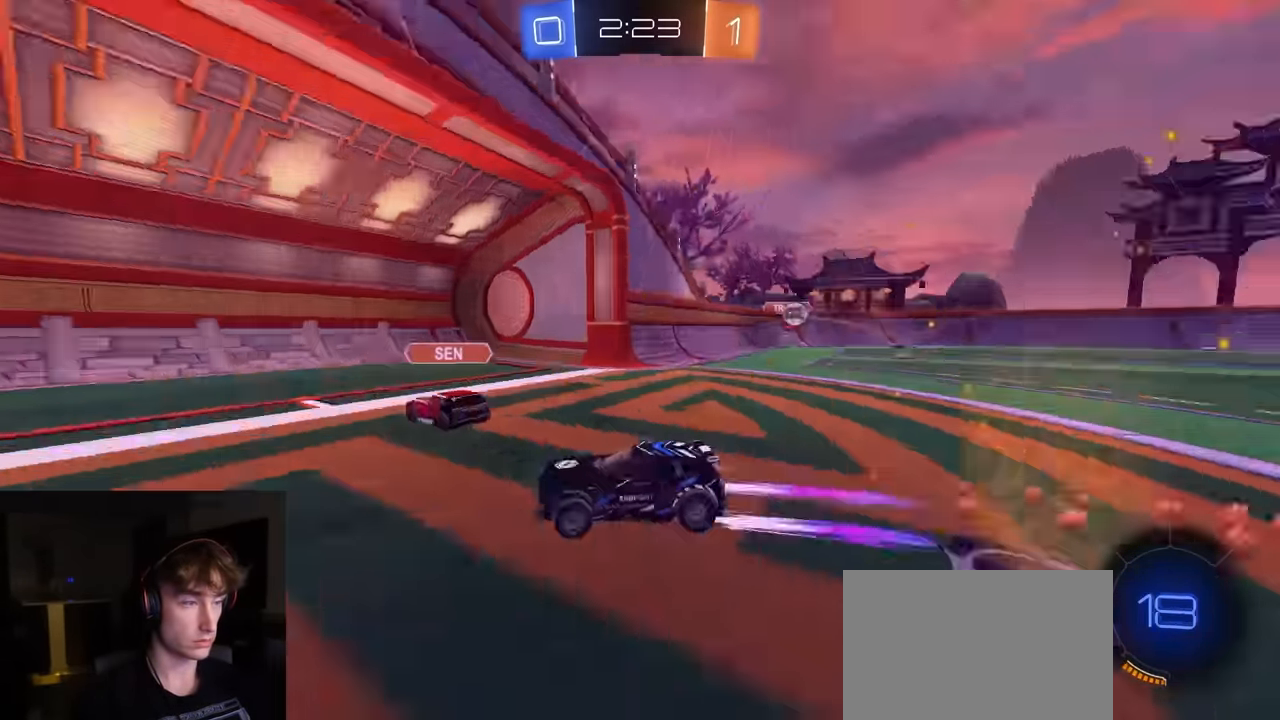
{"buttons": ["R1", "R2"], "left_stick": "left", "right_stick": "center", "events": [[83, "TRIANGLE", "up"], [233, "L1", "down"], [250, "L1", "up"], [317, "TRIANGLE", "down"], [417, "TRIANGLE", "up"]]}
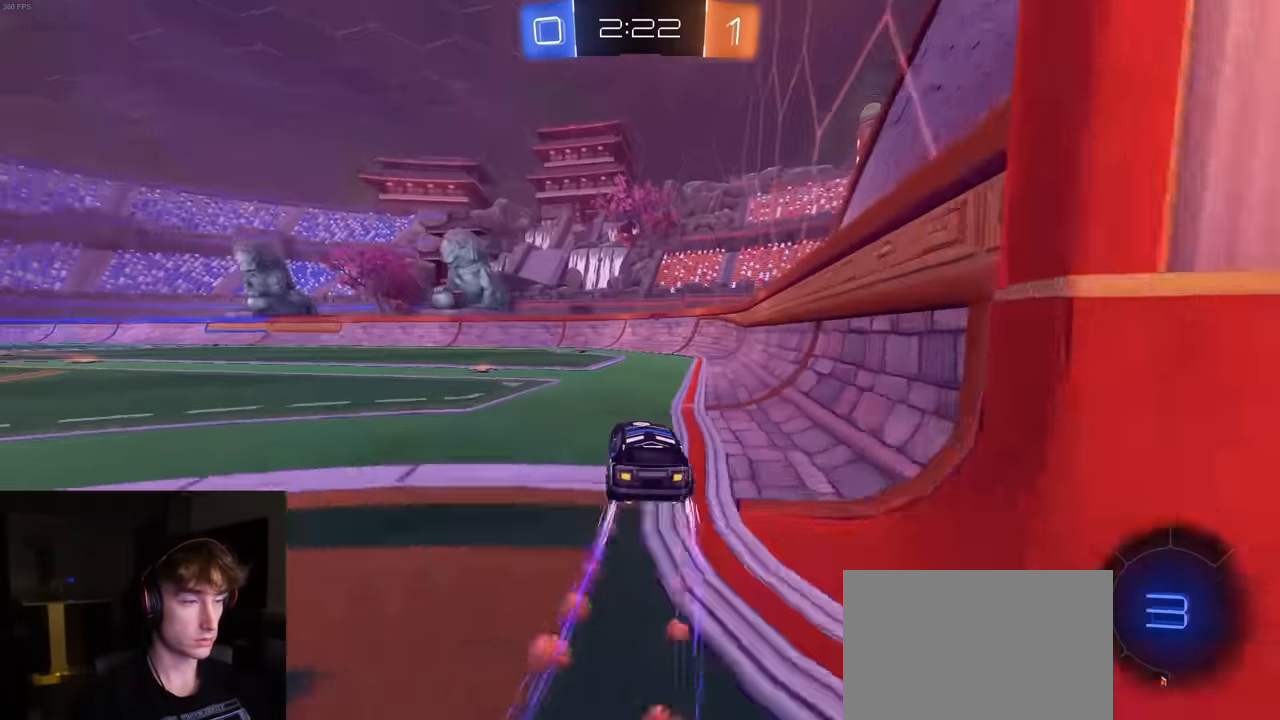
{"buttons": ["R2"], "left_stick": "center", "right_stick": "center", "events": [[33, "left_stick", "center"], [167, "R1", "up"], [350, "left_stick", "right"], [383, "TRIANGLE", "down"], [433, "left_stick", "center"], [483, "TRIANGLE", "up"]]}
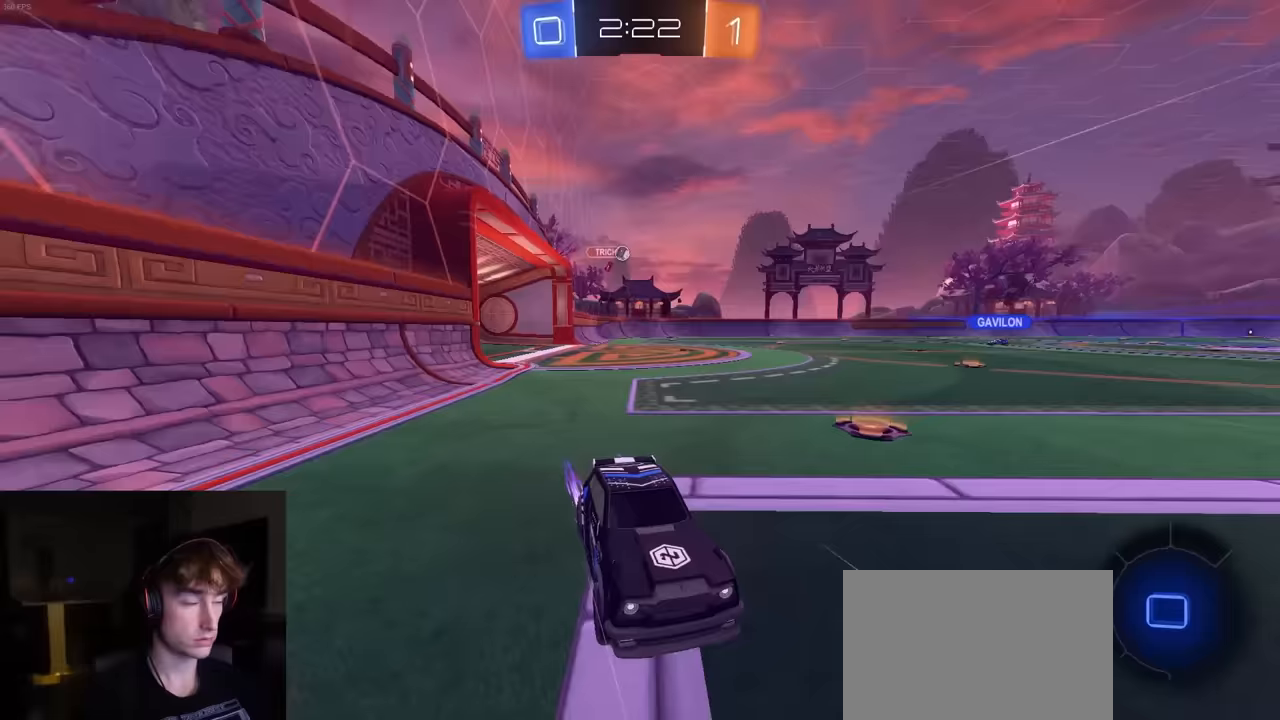
{"buttons": ["R1", "R2"], "left_stick": "left", "right_stick": "center", "events": [[150, "left_stick", "left"], [167, "R1", "down"]]}
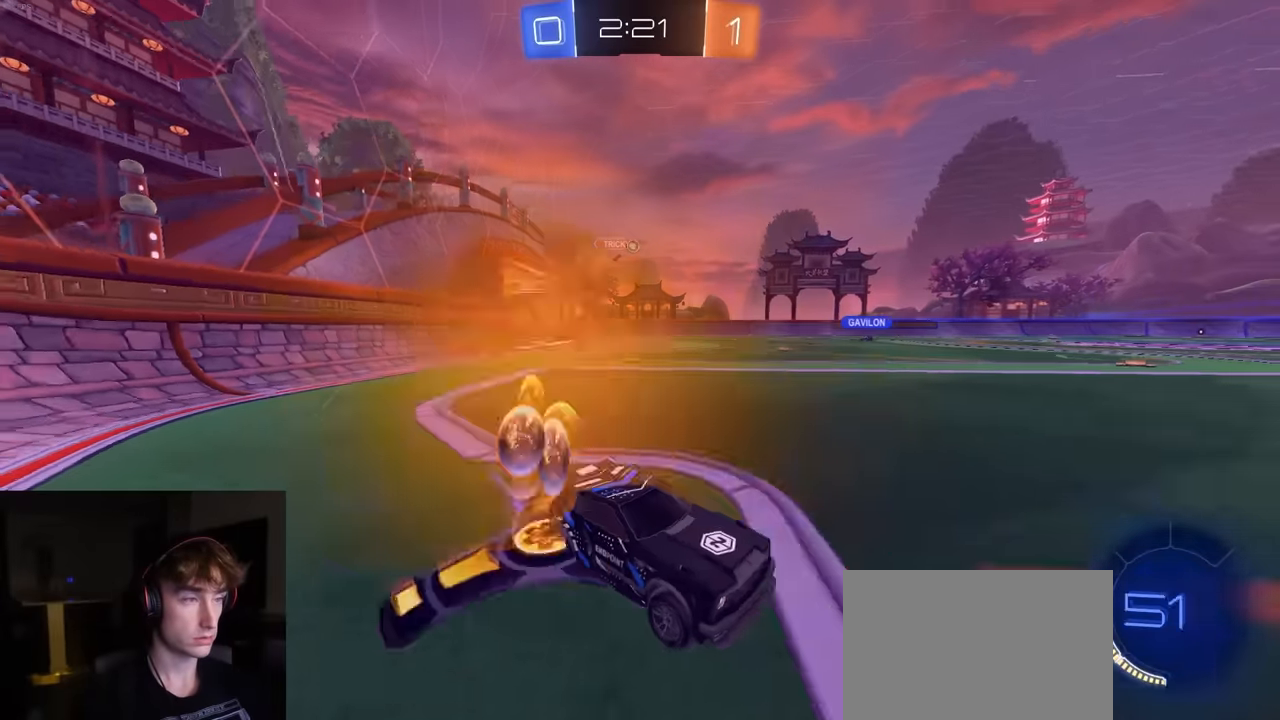
{"buttons": ["R2"], "left_stick": "center", "right_stick": "center", "events": [[150, "SELECT", "down"], [250, "R1", "up"], [250, "SELECT", "up"], [433, "left_stick", "center"]]}
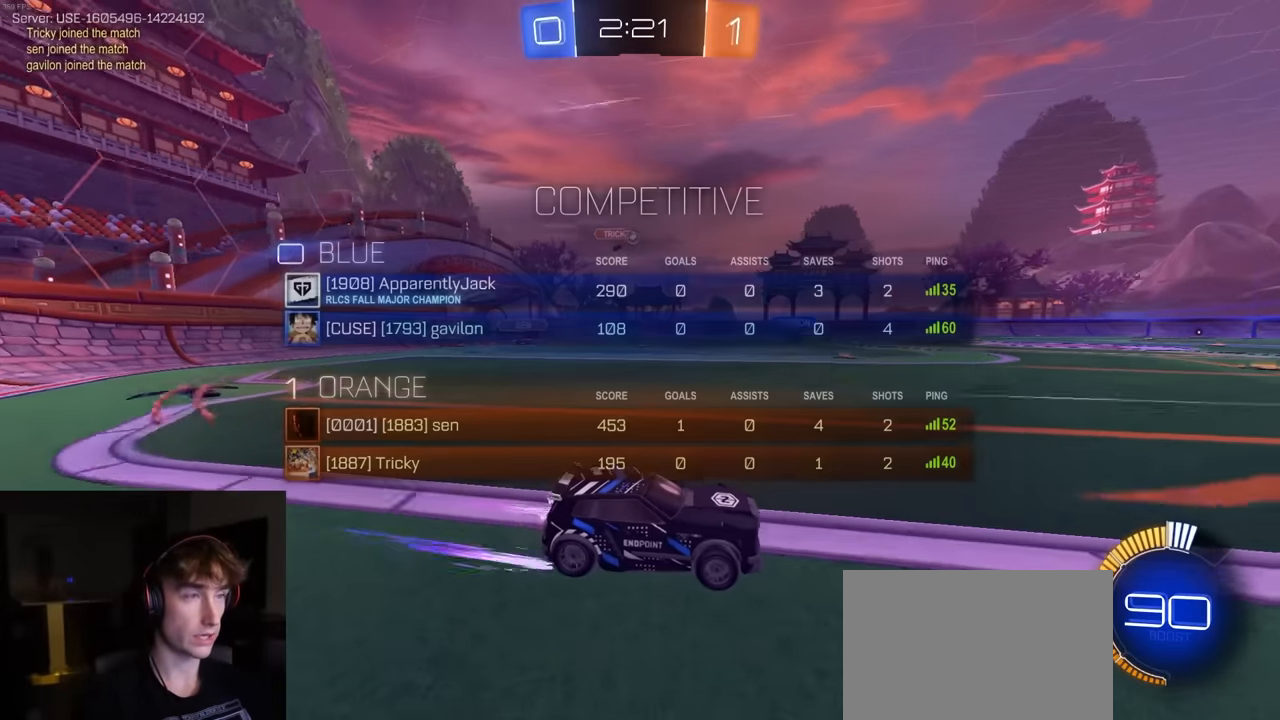
{"buttons": ["R2"], "left_stick": "center", "right_stick": "center", "events": [[167, "SELECT", "down"], [283, "SELECT", "up"]]}
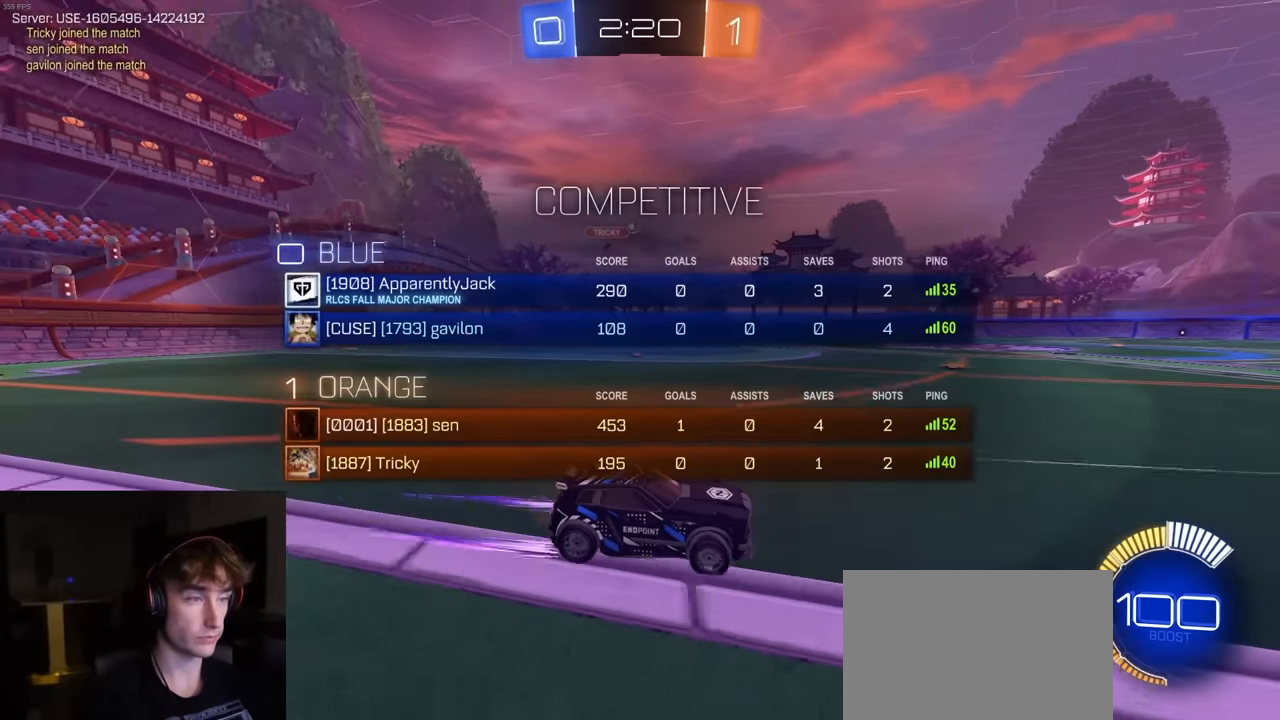
{"buttons": ["R2"], "left_stick": "center", "right_stick": "center", "events": [[350, "R1", "down"], [450, "R1", "up"]]}
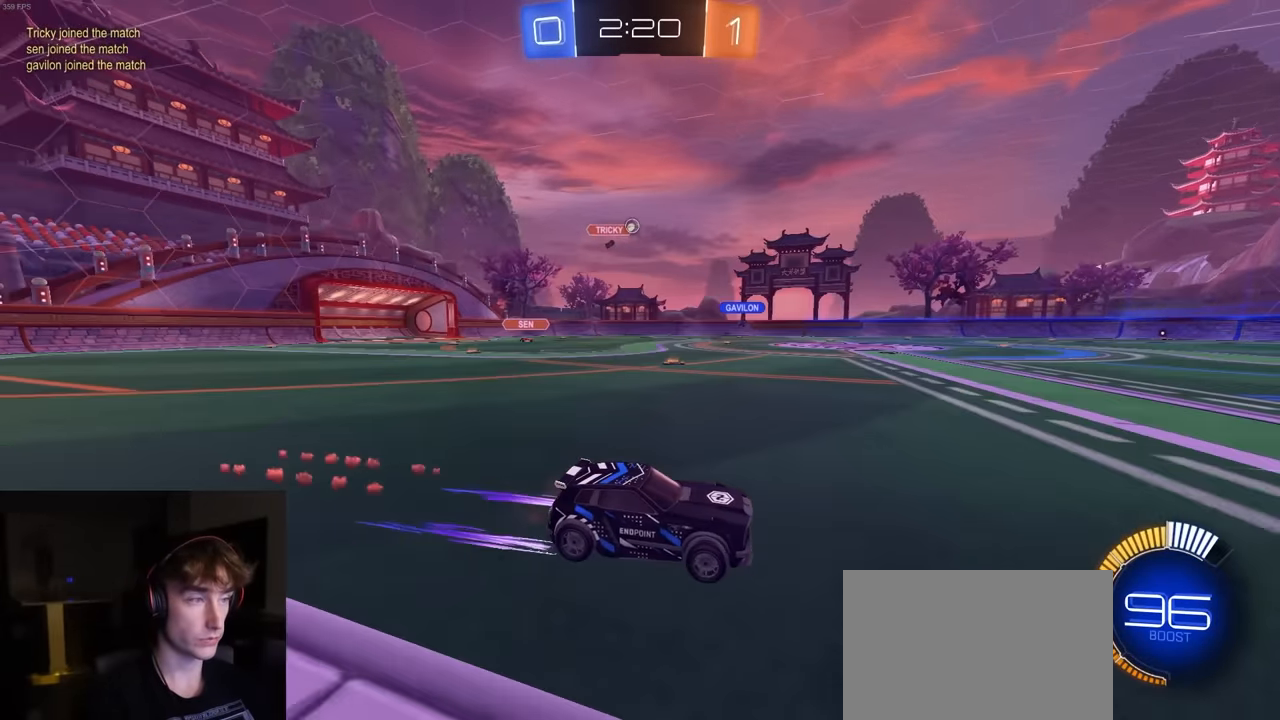
{"buttons": ["R2"], "left_stick": "left", "right_stick": "center", "events": [[150, "left_stick", "left"]]}
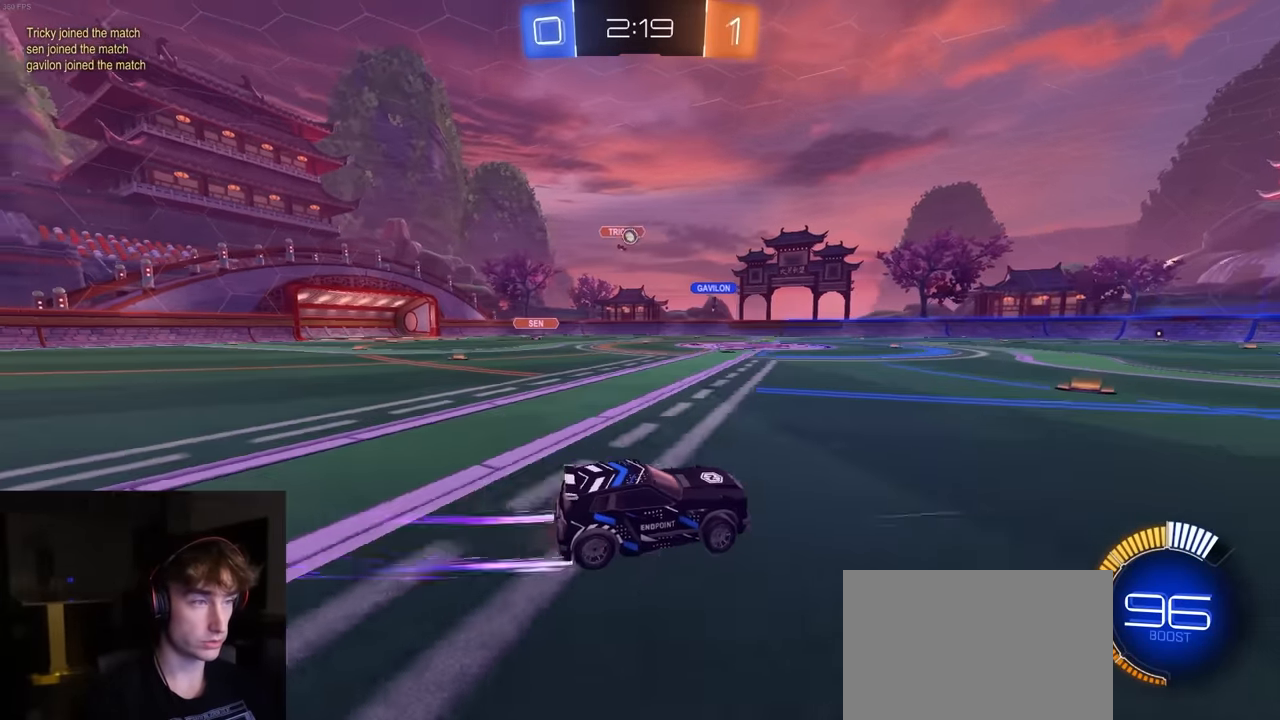
{"buttons": [], "left_stick": "left", "right_stick": "center", "events": [[50, "left_stick", "center"], [133, "left_stick", "left"], [217, "R2", "up"]]}
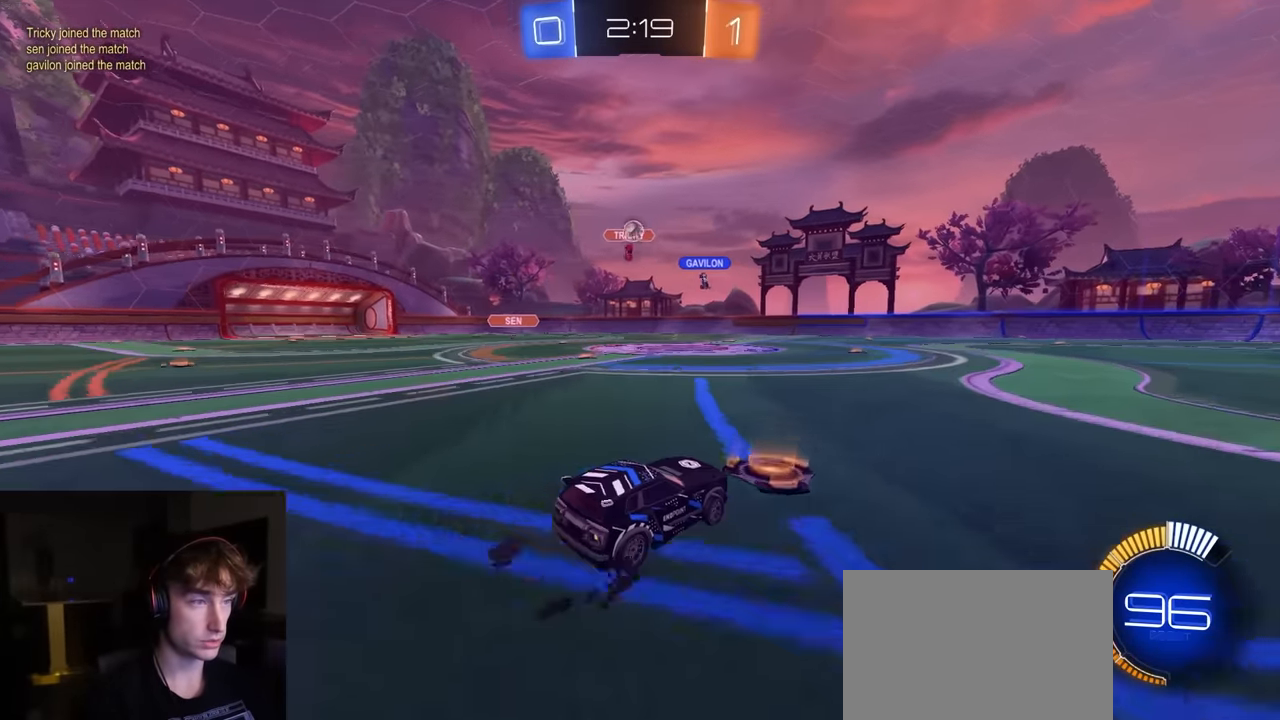
{"buttons": [], "left_stick": "right", "right_stick": "center", "events": [[33, "left_stick", "center"], [233, "left_stick", "left"], [267, "R2", "down"], [383, "left_stick", "center"], [450, "R2", "up"], [450, "left_stick", "right"]]}
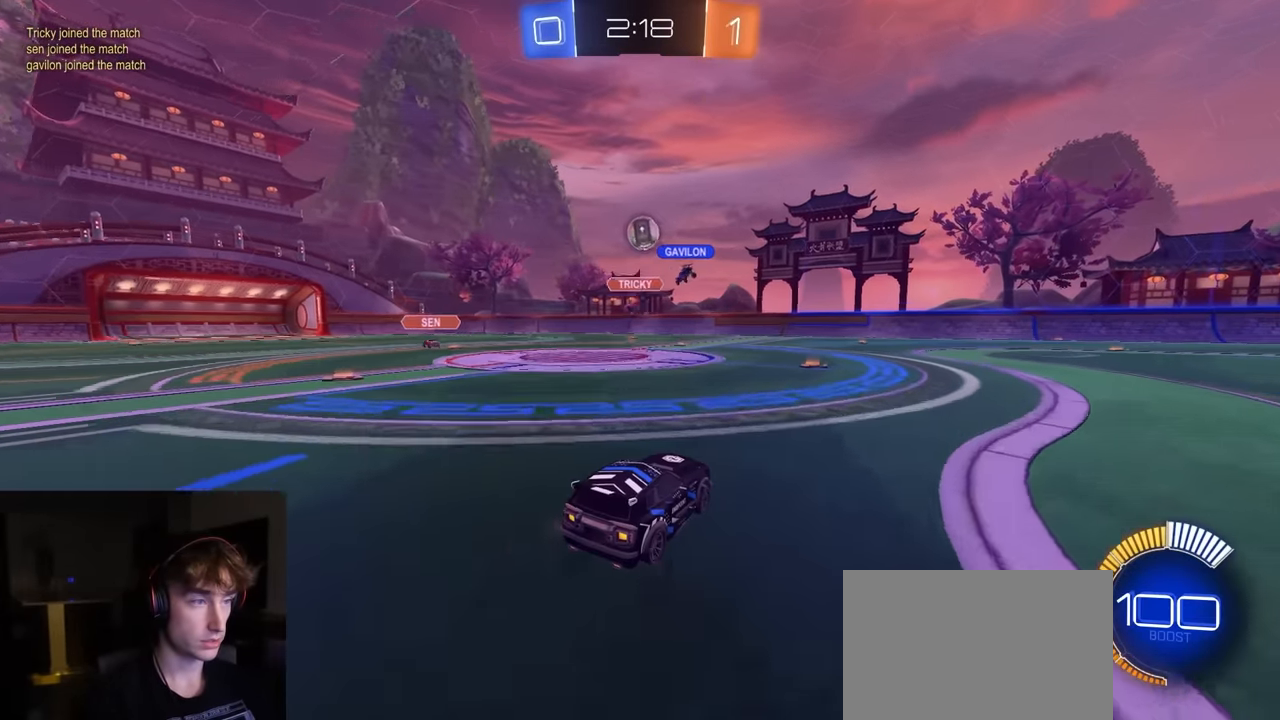
{"buttons": ["R2"], "left_stick": "right", "right_stick": "center", "events": [[17, "left_stick", "center"], [217, "R2", "down"], [233, "left_stick", "right"]]}
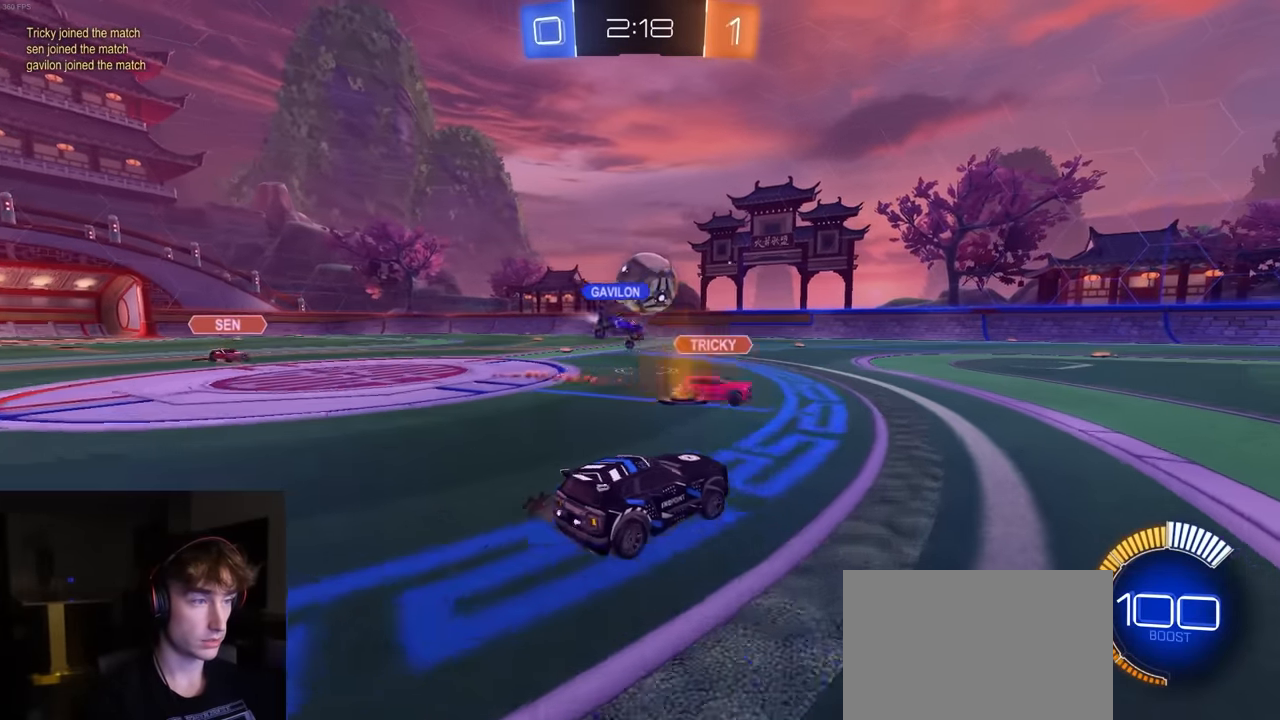
{"buttons": ["R2"], "left_stick": "center", "right_stick": "center", "events": [[400, "left_stick", "center"]]}
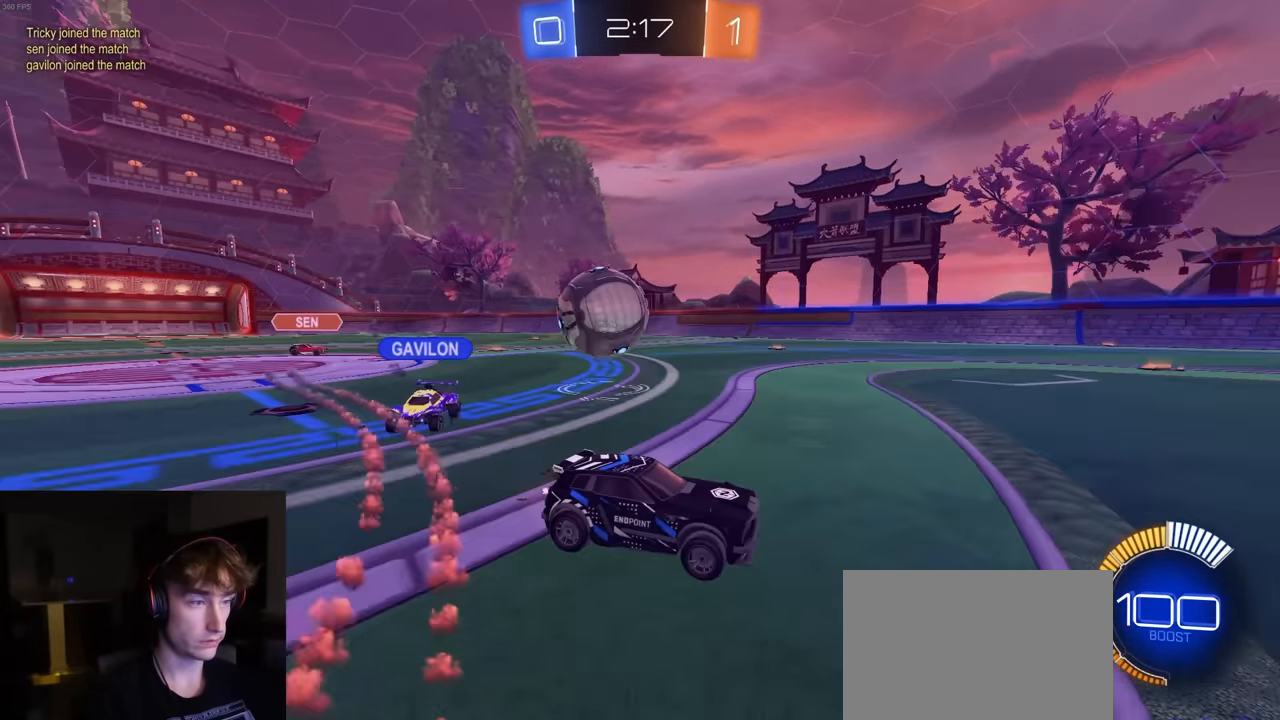
{"buttons": [], "left_stick": "left", "right_stick": "center", "events": [[50, "R2", "up"], [50, "left_stick", "right"], [167, "left_stick", "left"], [200, "L2", "down"], [500, "L2", "up"]]}
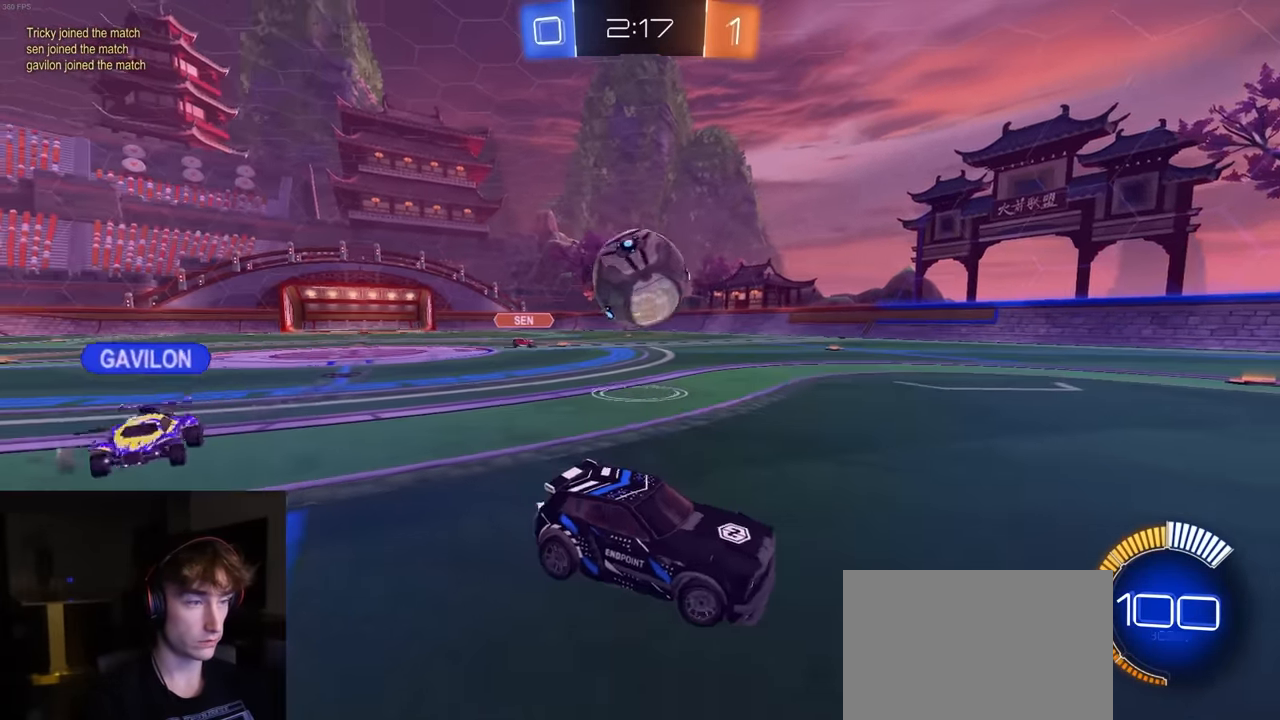
{"buttons": ["R2"], "left_stick": "left", "right_stick": "center", "events": [[117, "R2", "down"], [183, "R1", "down"], [467, "R1", "up"]]}
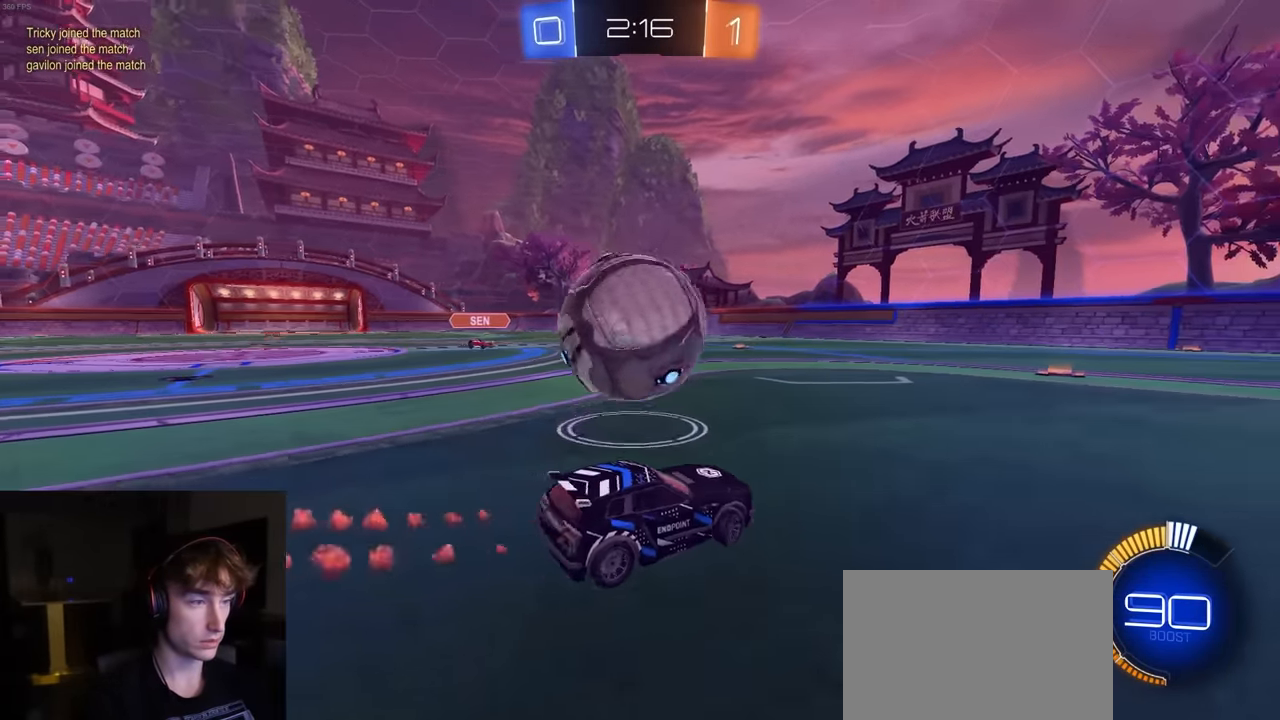
{"buttons": [], "left_stick": "center", "right_stick": "center", "events": [[433, "R2", "up"], [433, "left_stick", "center"]]}
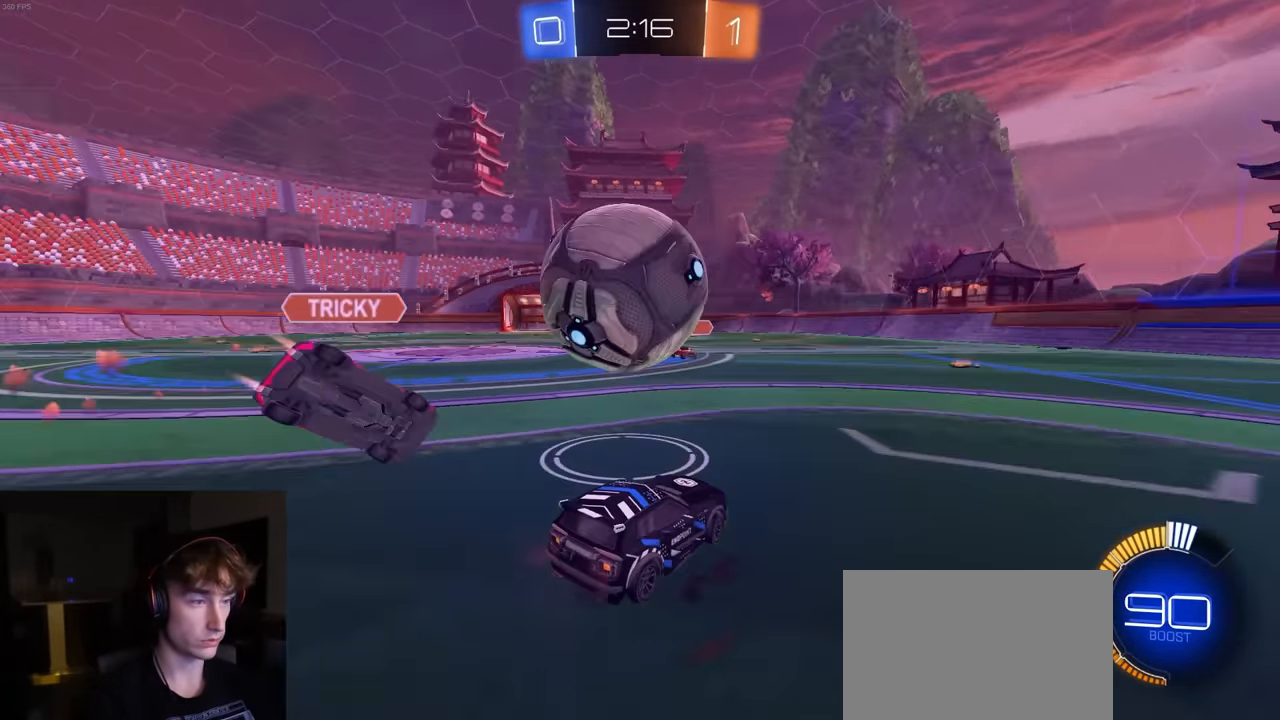
{"buttons": ["R2"], "left_stick": "right", "right_stick": "center", "events": [[233, "R2", "down"], [267, "left_stick", "right"], [350, "R2", "up"], [367, "left_stick", "left"], [450, "R2", "down"], [467, "left_stick", "right"]]}
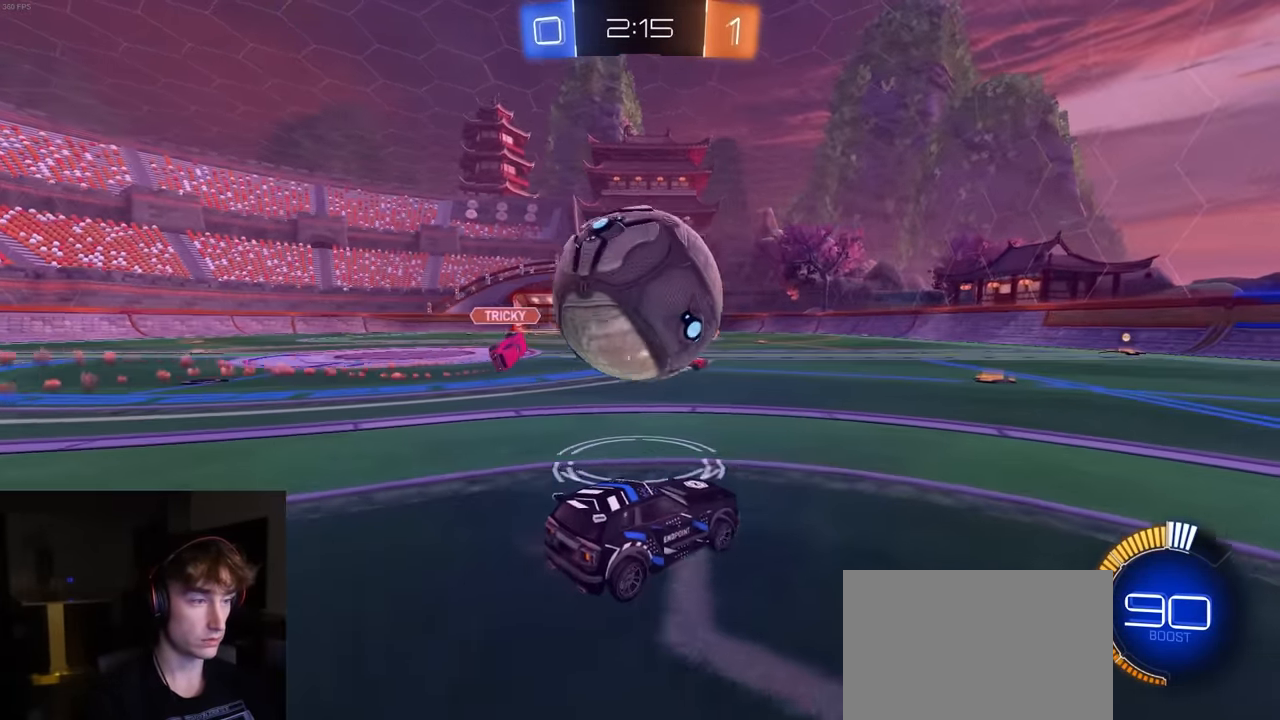
{"buttons": ["R2"], "left_stick": "center", "right_stick": "center", "events": [[133, "R2", "up"], [133, "left_stick", "left"], [267, "left_stick", "center"], [283, "R2", "down"], [333, "R2", "up"], [483, "R2", "down"]]}
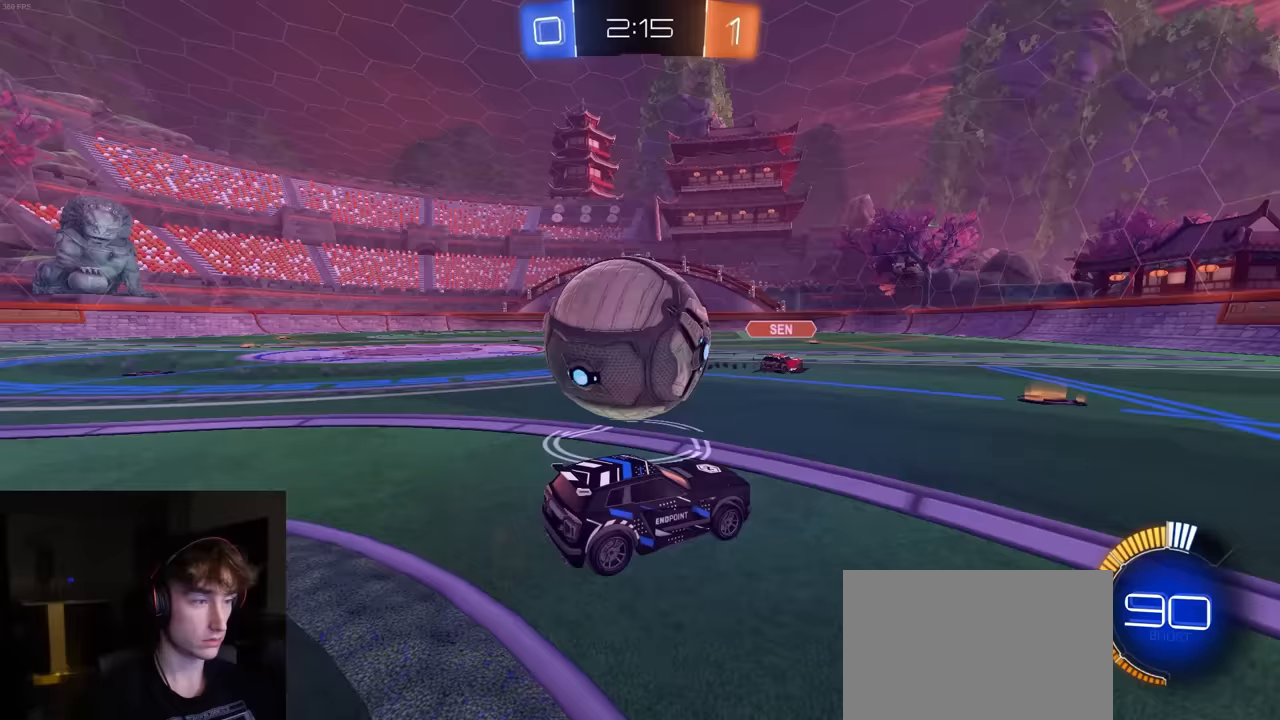
{"buttons": ["R2"], "left_stick": "center", "right_stick": "center", "events": [[17, "left_stick", "left"], [217, "left_stick", "center"], [300, "left_stick", "left"], [500, "left_stick", "center"]]}
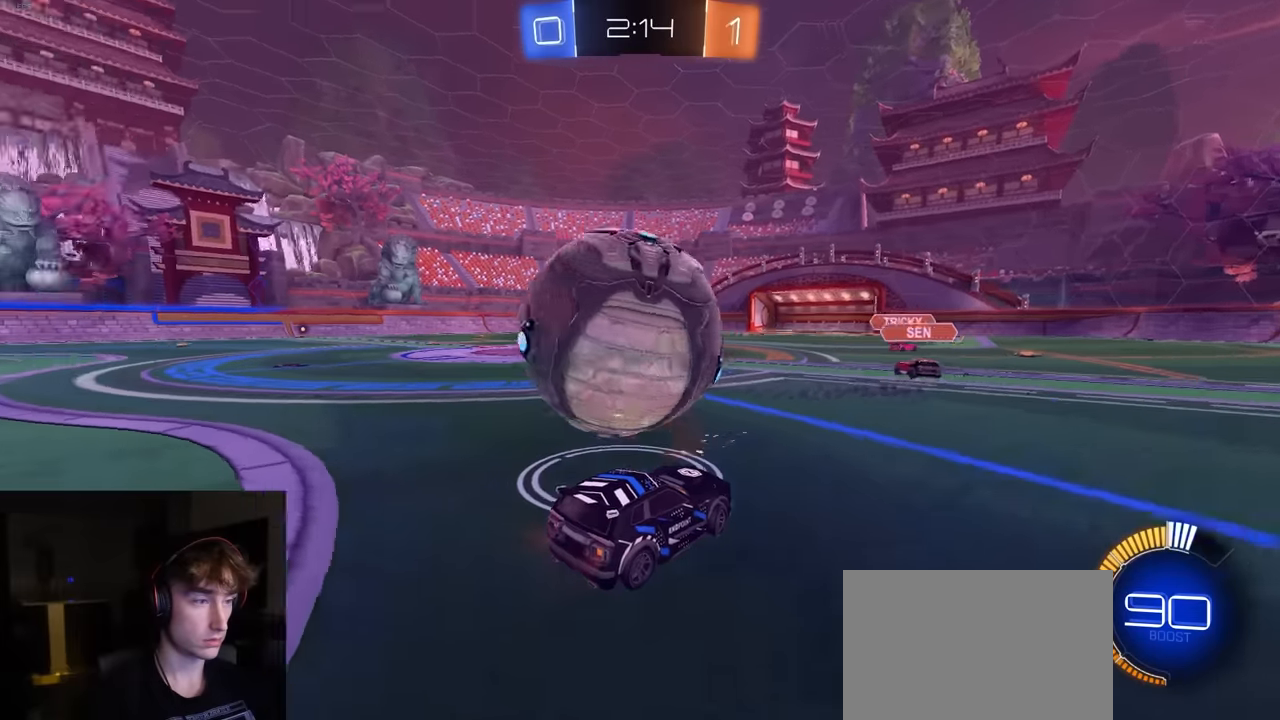
{"buttons": [], "left_stick": "center", "right_stick": "center", "events": [[50, "R2", "up"], [167, "left_stick", "left"], [250, "left_stick", "center"]]}
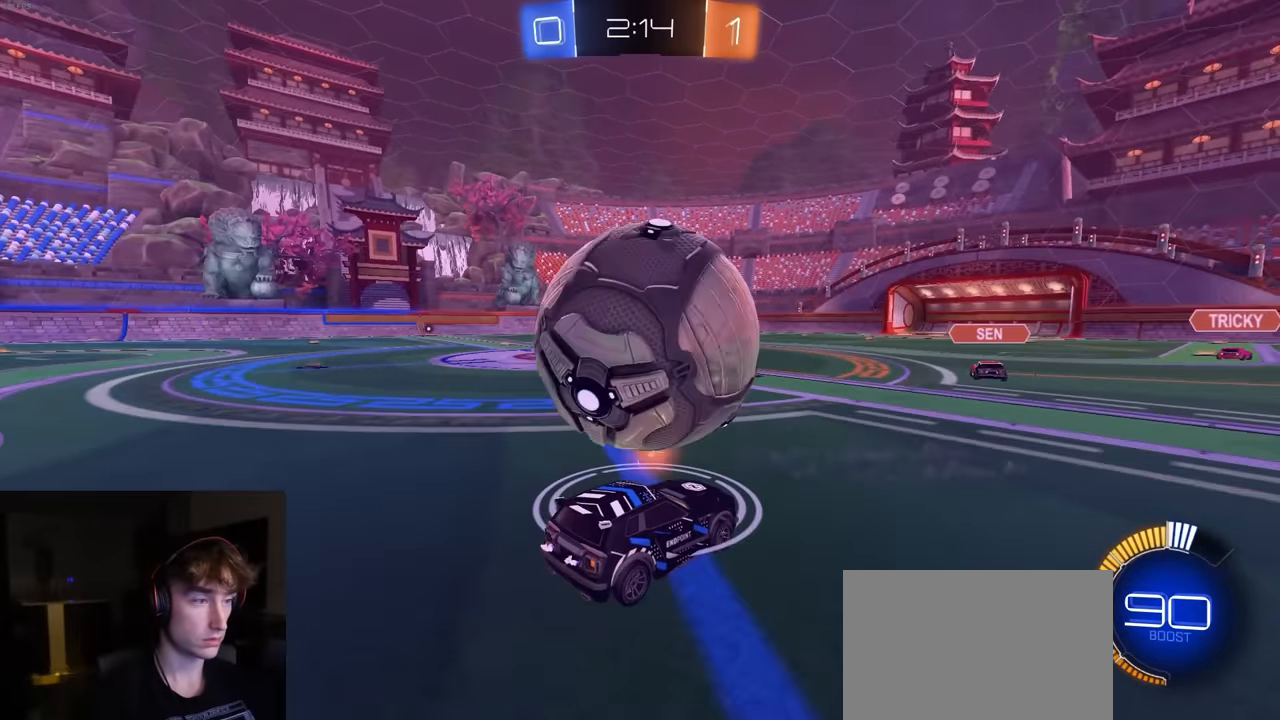
{"buttons": [], "left_stick": "down-left", "right_stick": "center", "events": [[33, "R2", "down"], [50, "left_stick", "left"], [133, "left_stick", "center"], [217, "R1", "down"], [283, "CROSS", "down"], [283, "SQUARE", "down"], [317, "left_stick", "down"], [383, "R1", "up"], [433, "CROSS", "up"], [433, "left_stick", "down-left"], [450, "R2", "up"], [450, "SQUARE", "up"]]}
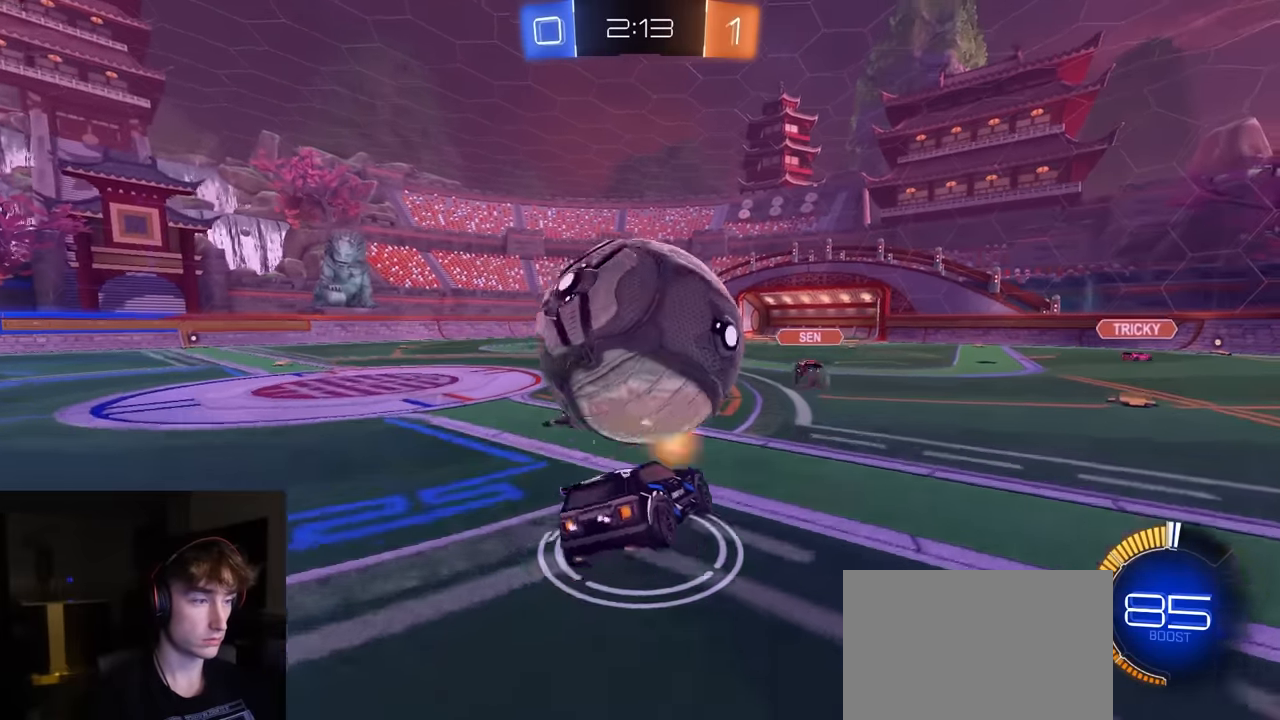
{"buttons": ["SQUARE"], "left_stick": "center", "right_stick": "center", "events": [[133, "left_stick", "center"], [233, "SQUARE", "down"]]}
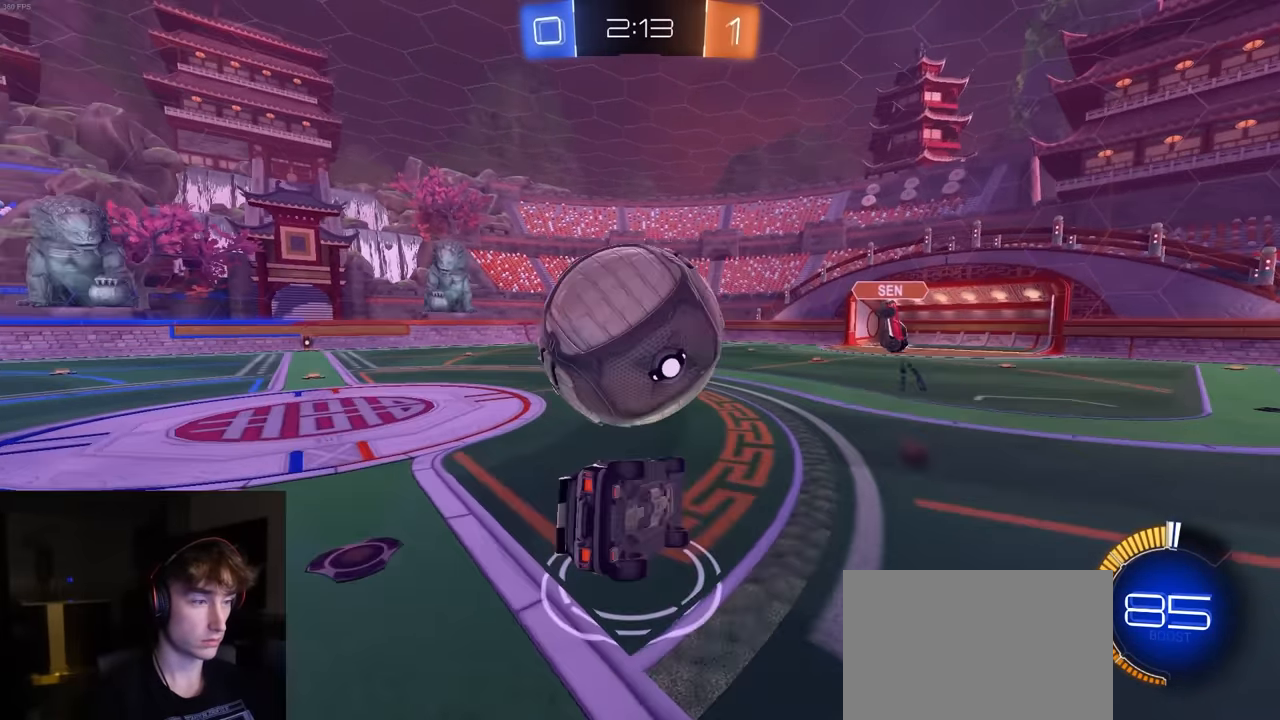
{"buttons": ["R1", "R2"], "left_stick": "down", "right_stick": "center", "events": [[17, "left_stick", "up-left"], [33, "L1", "down"], [83, "R2", "down"], [83, "SQUARE", "up"], [133, "CROSS", "down"], [200, "L1", "up"], [233, "CROSS", "up"], [317, "left_stick", "center"], [450, "R1", "down"], [450, "left_stick", "down"]]}
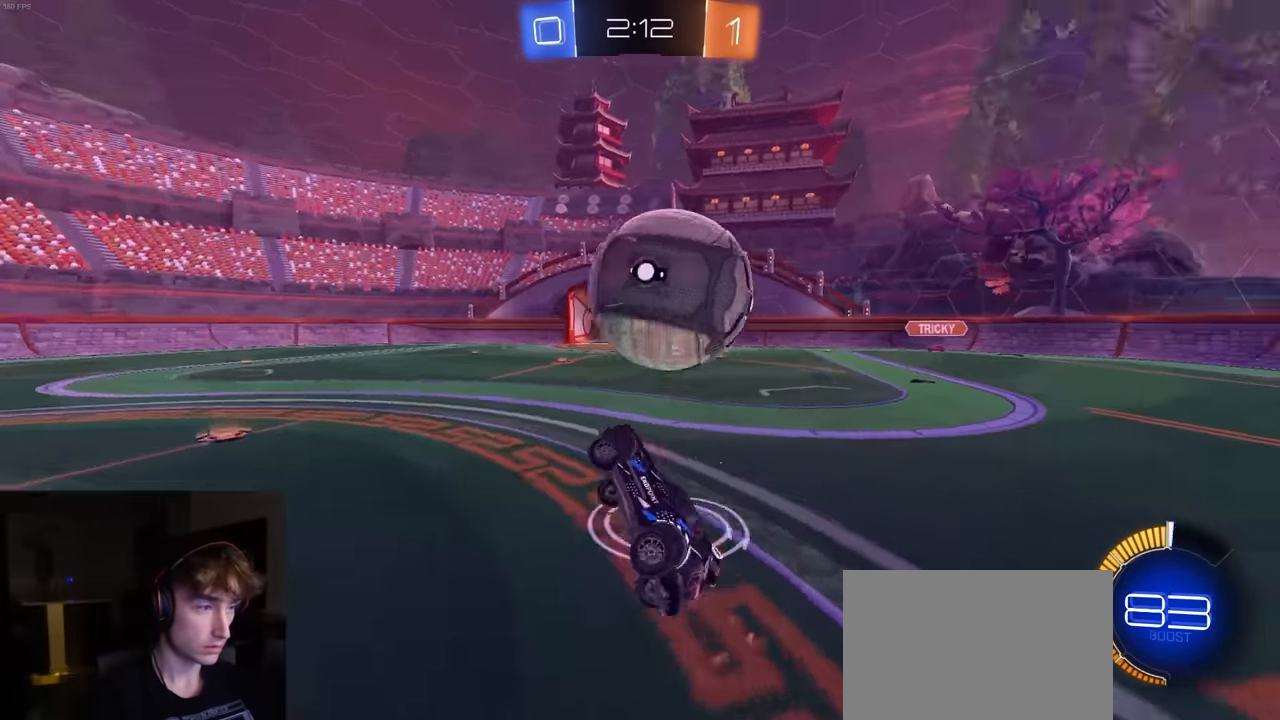
{"buttons": ["R2"], "left_stick": "center", "right_stick": "center", "events": [[100, "CIRCLE", "down"], [100, "R1", "up"], [117, "left_stick", "down-right"], [167, "L1", "down"], [217, "R1", "down"], [233, "left_stick", "right"], [283, "R1", "up"], [333, "CIRCLE", "up"], [400, "left_stick", "center"], [417, "L1", "up"]]}
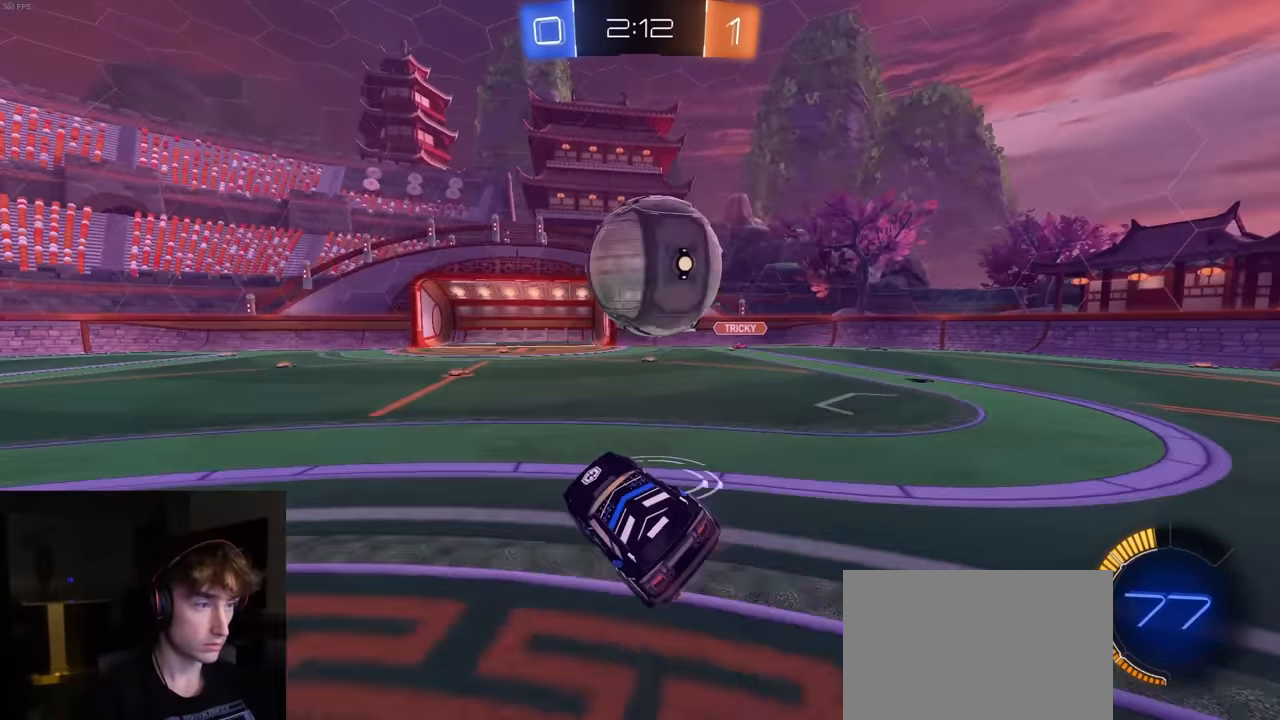
{"buttons": ["TRIANGLE", "R2"], "left_stick": "left", "right_stick": "center", "events": [[67, "left_stick", "right"], [83, "L1", "down"], [183, "L1", "up"], [217, "left_stick", "left"], [233, "TRIANGLE", "down"], [333, "TRIANGLE", "up"], [467, "TRIANGLE", "down"]]}
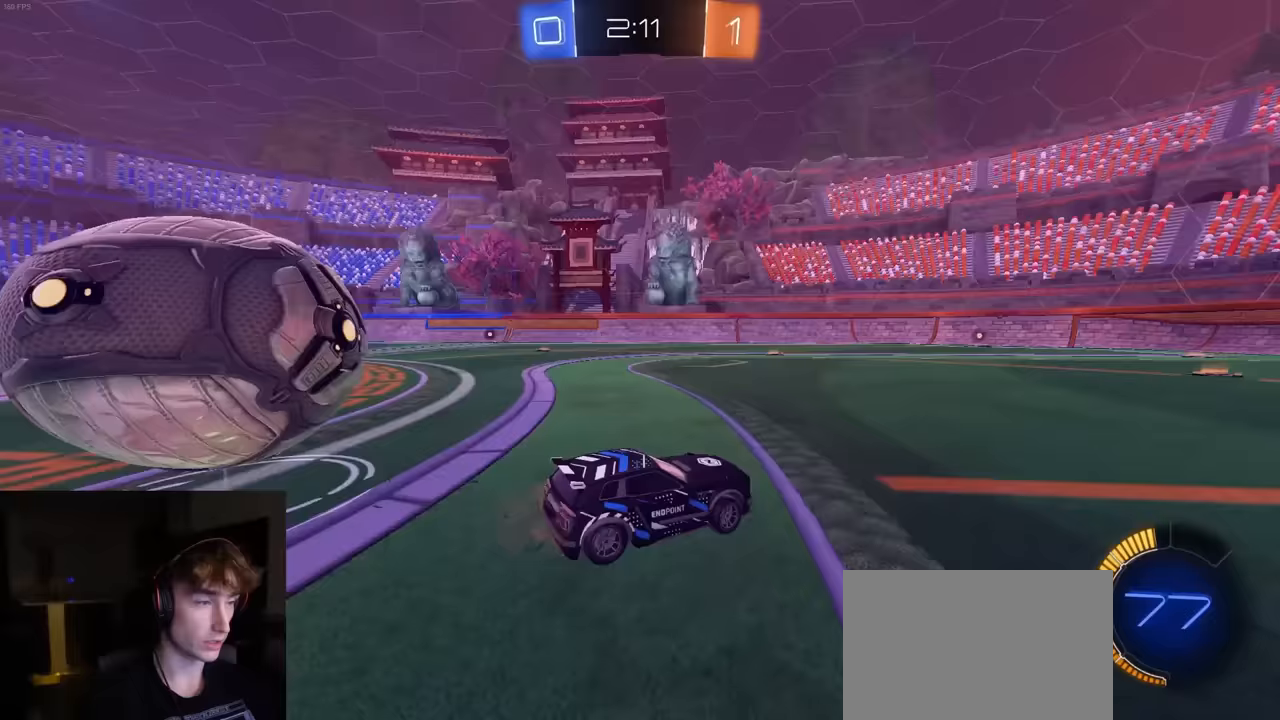
{"buttons": ["R1", "R2"], "left_stick": "center", "right_stick": "center", "events": [[67, "TRIANGLE", "up"], [117, "R1", "down"], [400, "left_stick", "center"]]}
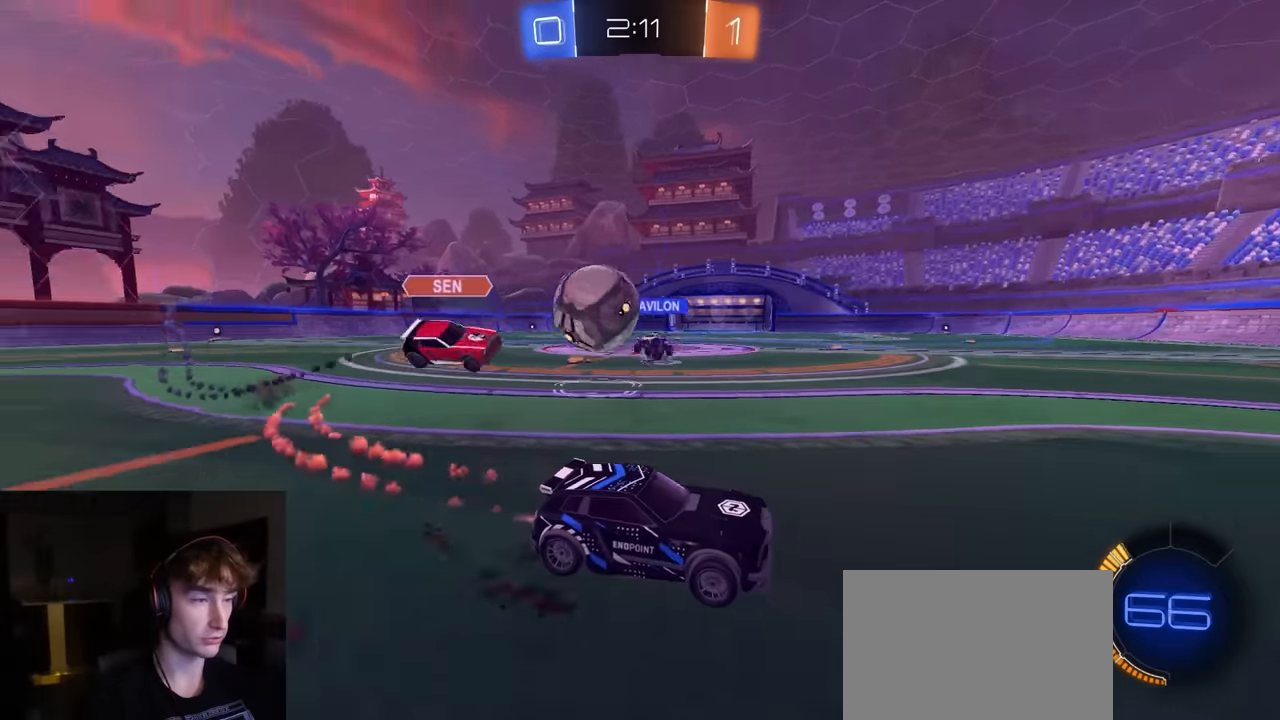
{"buttons": ["TRIANGLE", "R1", "R2"], "left_stick": "center", "right_stick": "center", "events": [[17, "left_stick", "left"], [367, "TRIANGLE", "down"], [400, "left_stick", "center"]]}